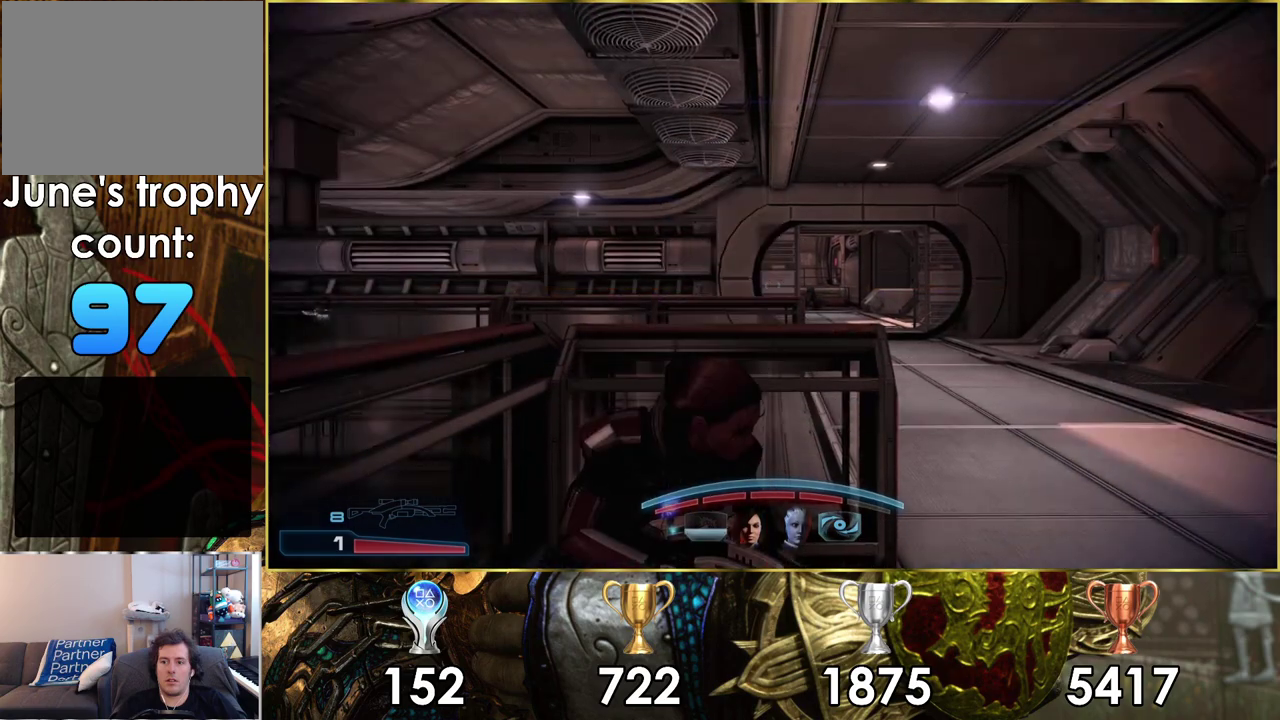
Gameplay with a controller (PlayStation layout); each line is a JSON object with the inputs held at the frame after it (dt_ms = milliseconds from this image to that frame). "events" lists button and stick changes between this image and that frame as [ms after this image, input, new state], when the widget could be followed in between.
{"dt_ms": 500, "buttons": [], "left_stick": "center", "right_stick": "center", "events": []}
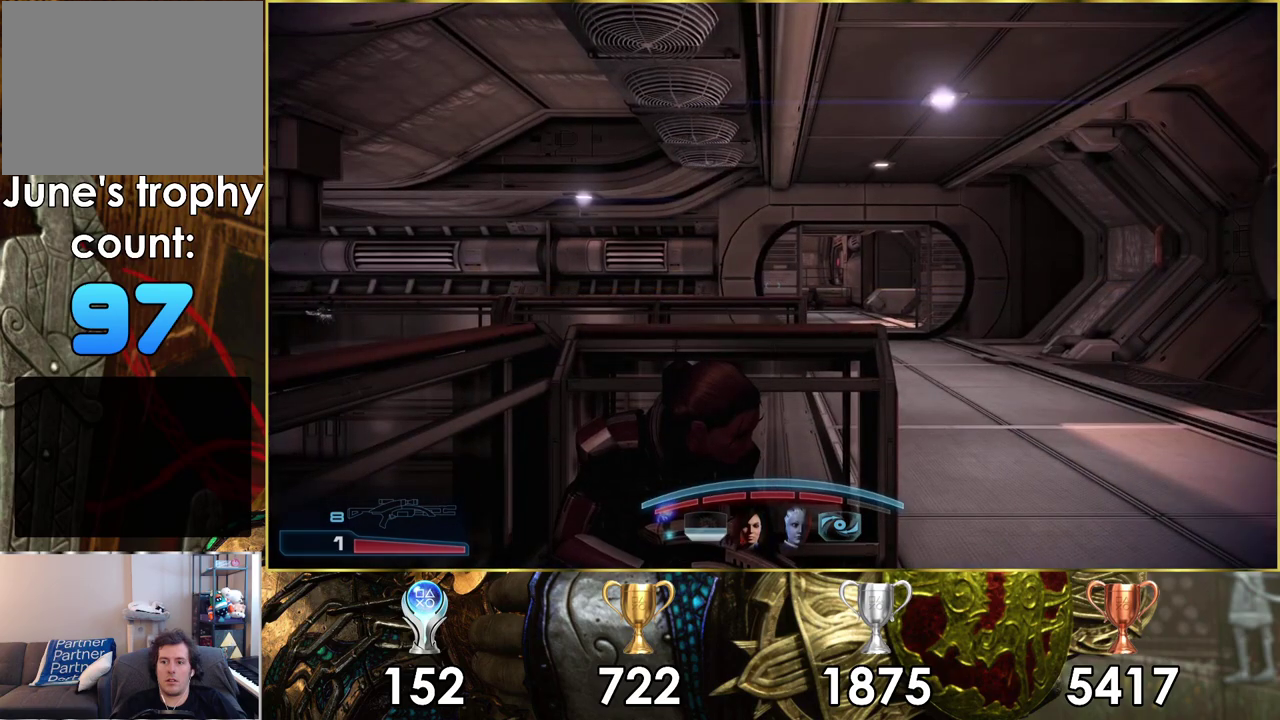
{"dt_ms": 600, "buttons": [], "left_stick": "center", "right_stick": "center", "events": [[233, "right_stick", "left"], [600, "right_stick", "center"]]}
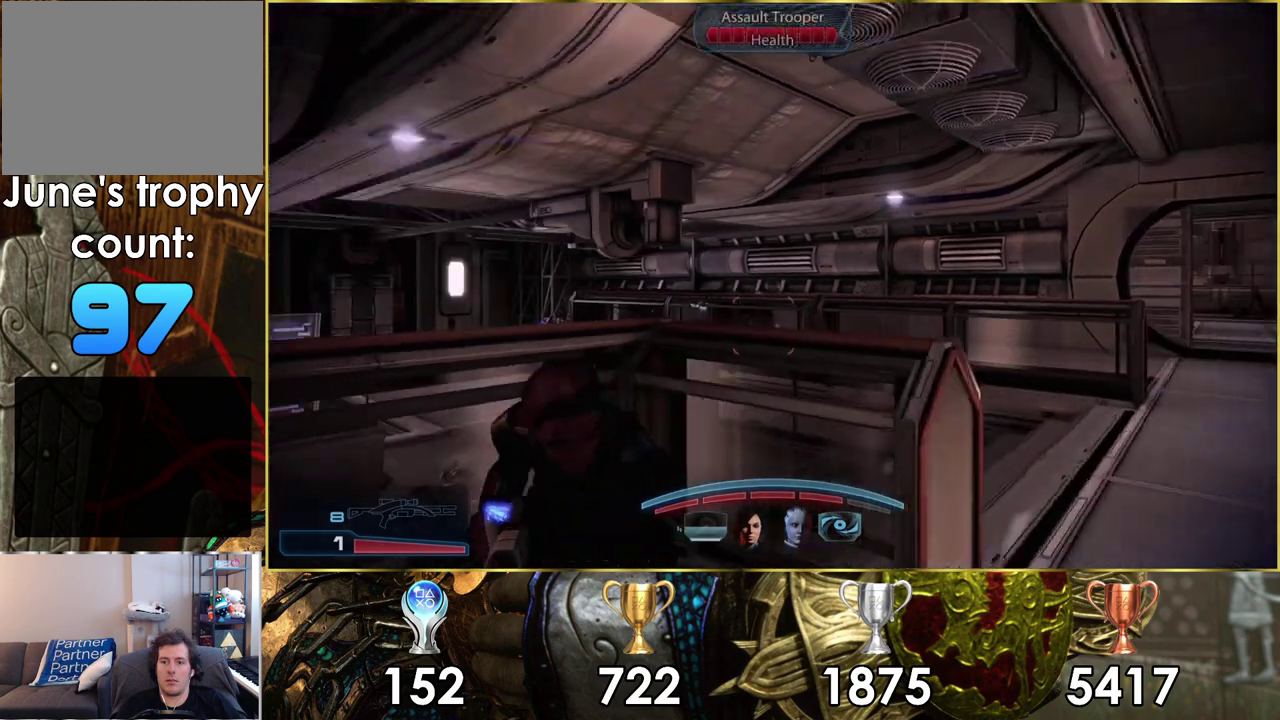
{"dt_ms": 400, "buttons": [], "left_stick": "center", "right_stick": "center", "events": []}
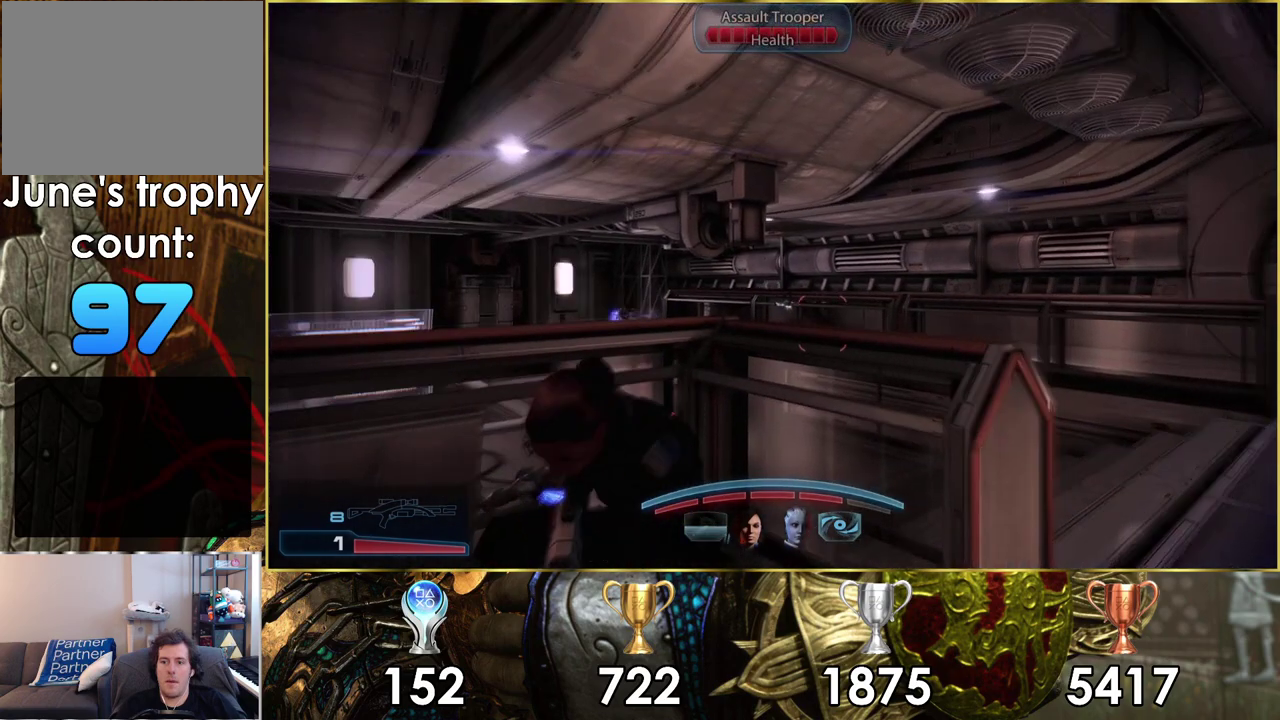
{"dt_ms": 500, "buttons": [], "left_stick": "center", "right_stick": "down-right", "events": [[500, "right_stick", "down-right"]]}
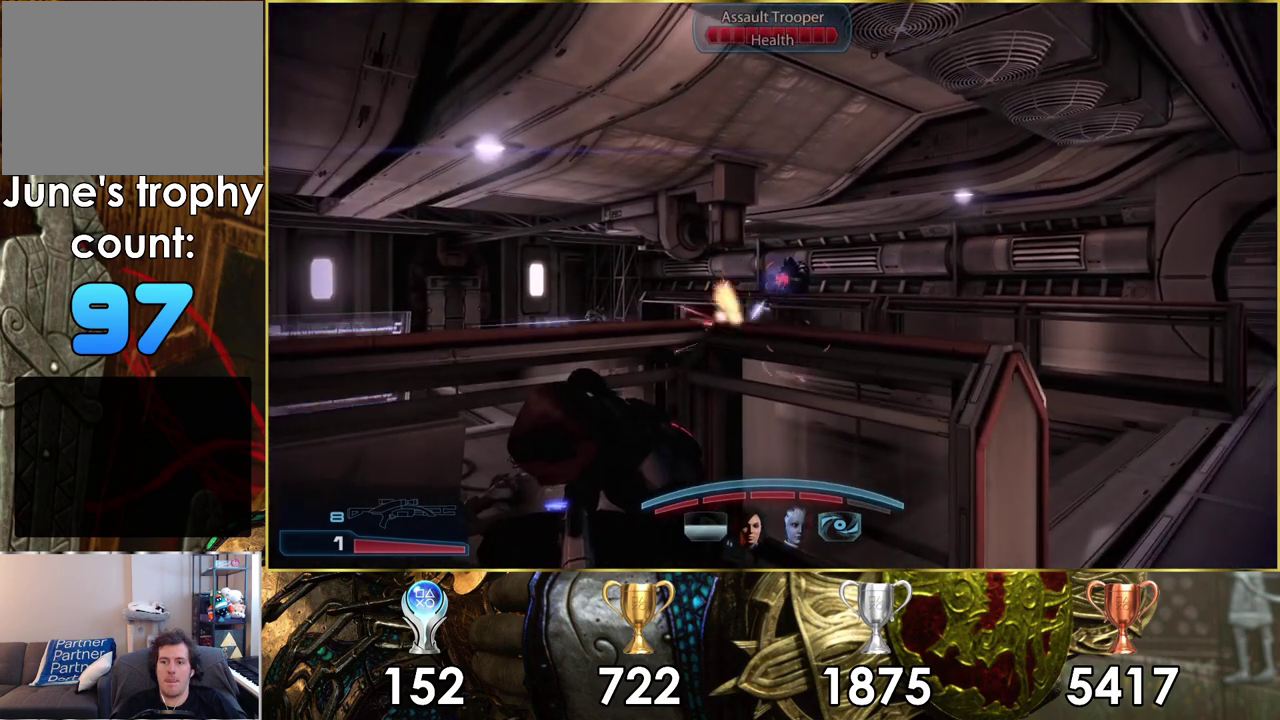
{"dt_ms": 500, "buttons": ["L2", "R2"], "left_stick": "center", "right_stick": "center", "events": [[67, "right_stick", "center"], [183, "L2", "down"], [483, "R2", "down"]]}
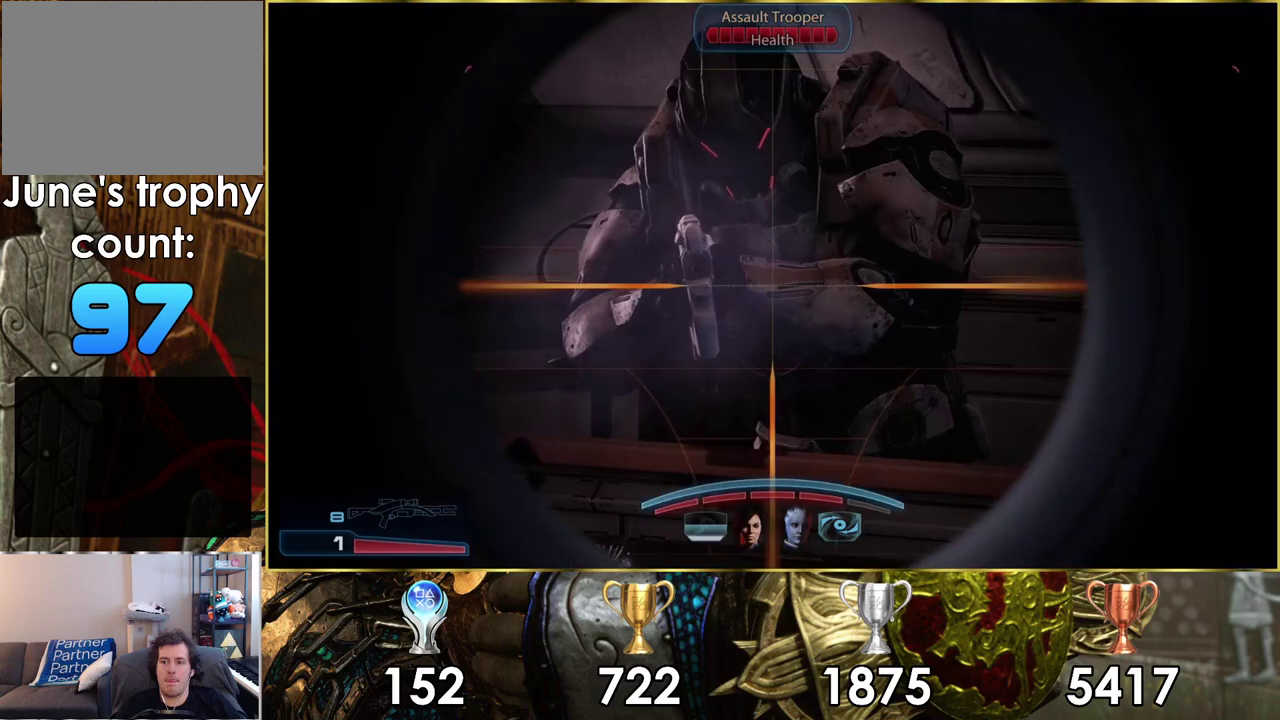
{"dt_ms": 300, "buttons": [], "left_stick": "center", "right_stick": "center", "events": [[117, "R2", "up"], [250, "L2", "up"]]}
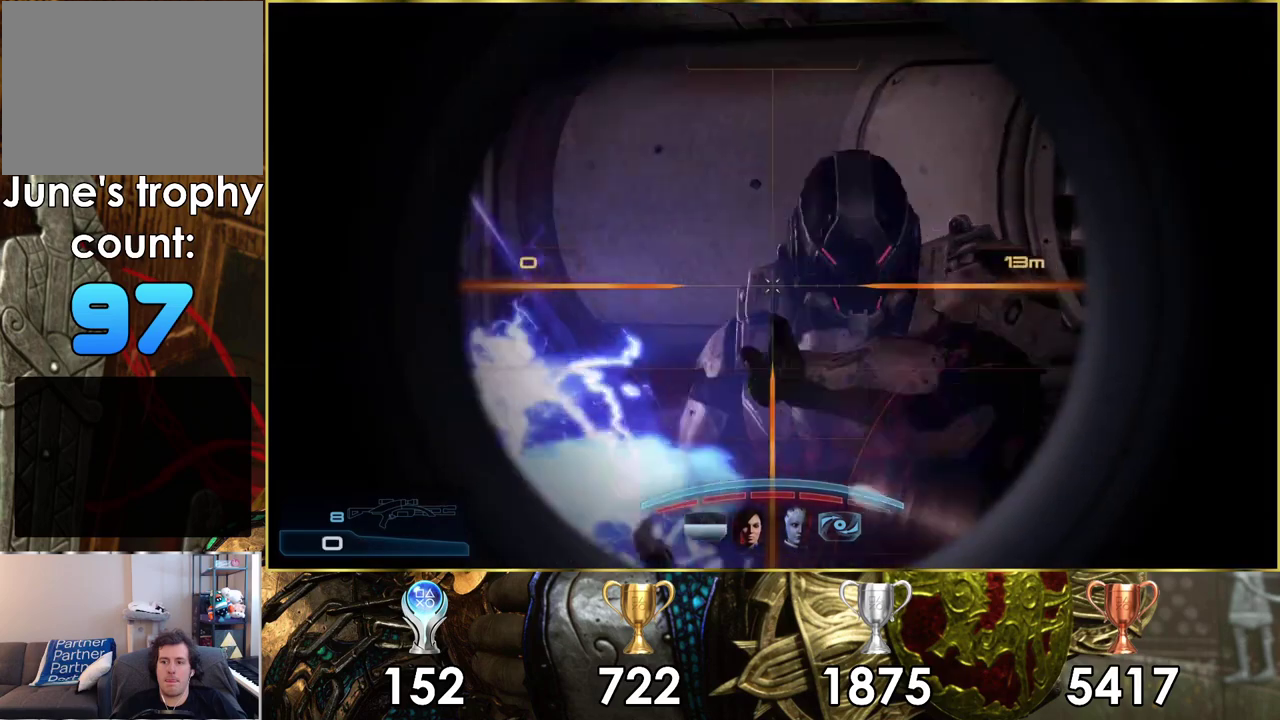
{"dt_ms": 500, "buttons": [], "left_stick": "center", "right_stick": "center", "events": [[17, "L2", "down"], [83, "L2", "up"], [383, "right_stick", "left"], [483, "right_stick", "center"]]}
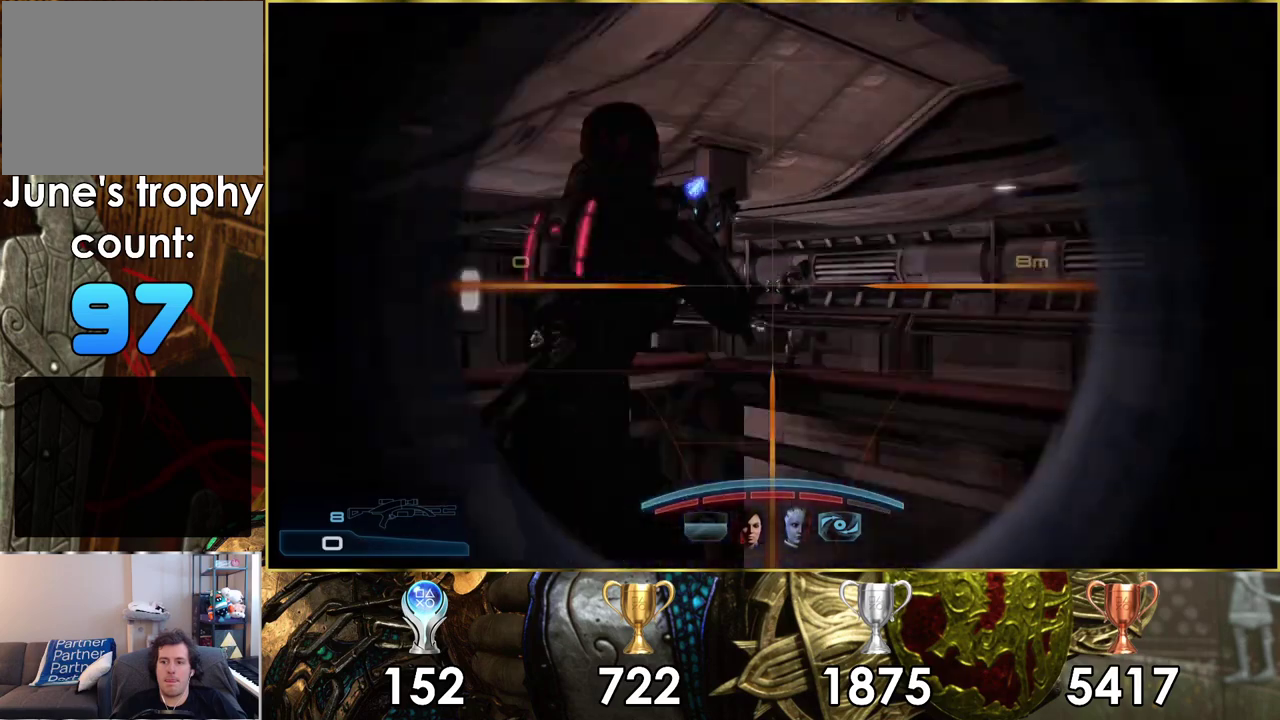
{"dt_ms": 200, "buttons": [], "left_stick": "center", "right_stick": "up-left", "events": [[183, "right_stick", "up-left"]]}
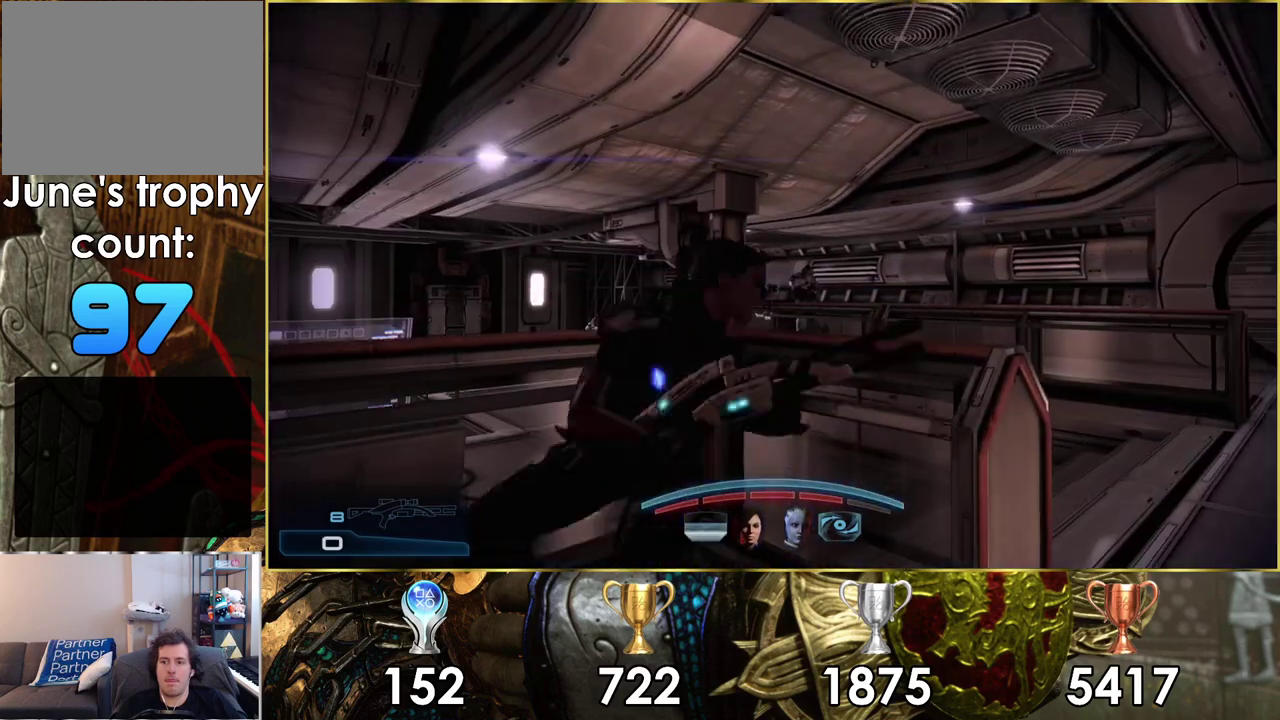
{"dt_ms": 500, "buttons": [], "left_stick": "center", "right_stick": "center", "events": [[150, "right_stick", "center"]]}
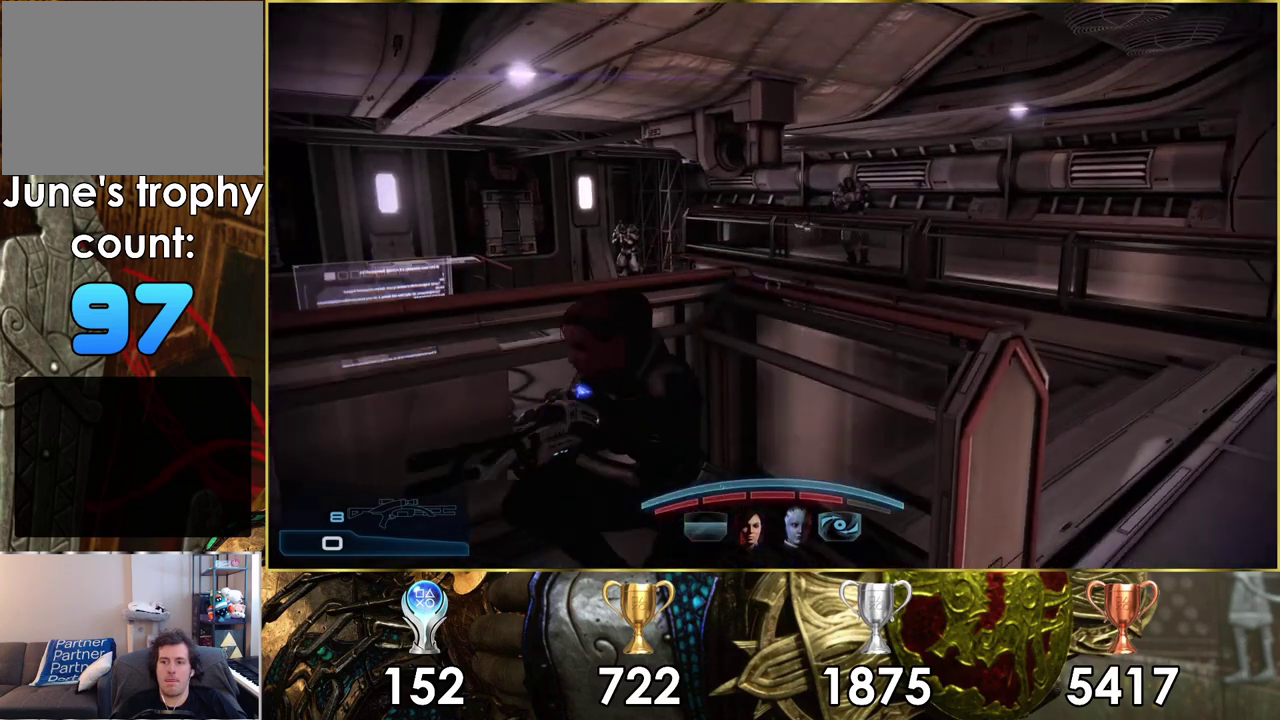
{"dt_ms": 400, "buttons": [], "left_stick": "center", "right_stick": "left", "events": [[317, "right_stick", "left"]]}
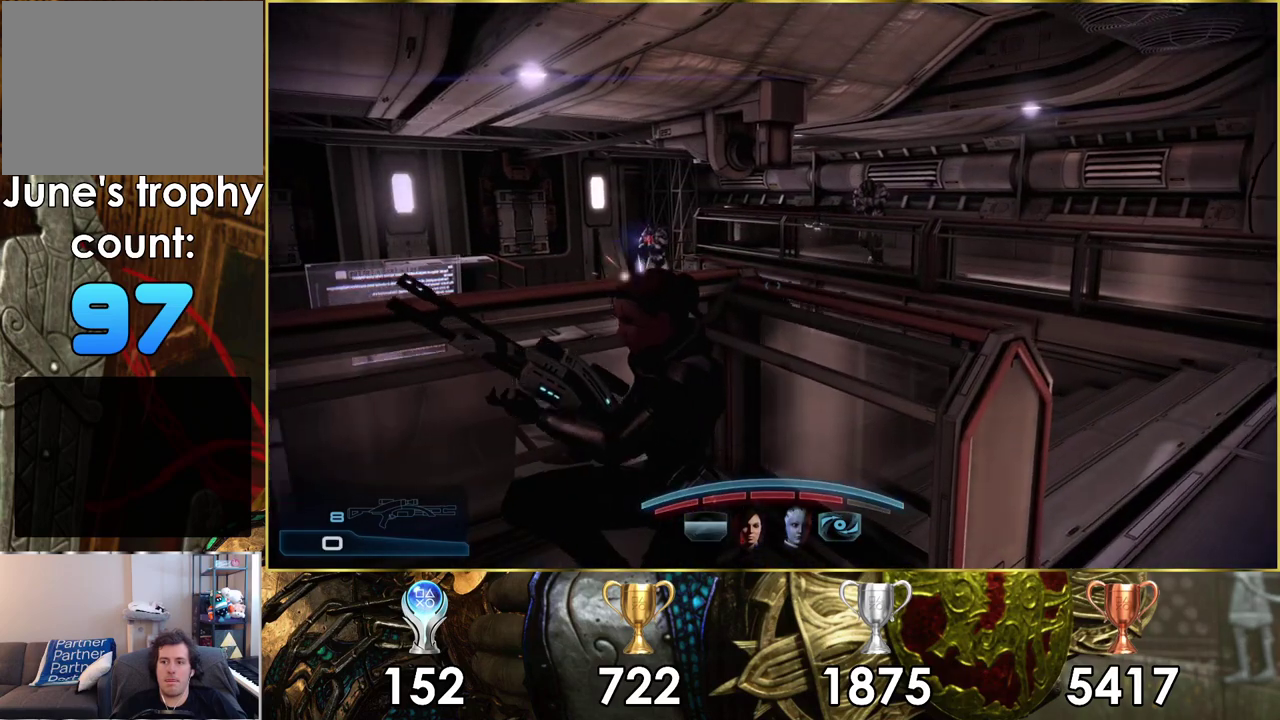
{"dt_ms": 600, "buttons": [], "left_stick": "center", "right_stick": "center", "events": [[67, "right_stick", "center"]]}
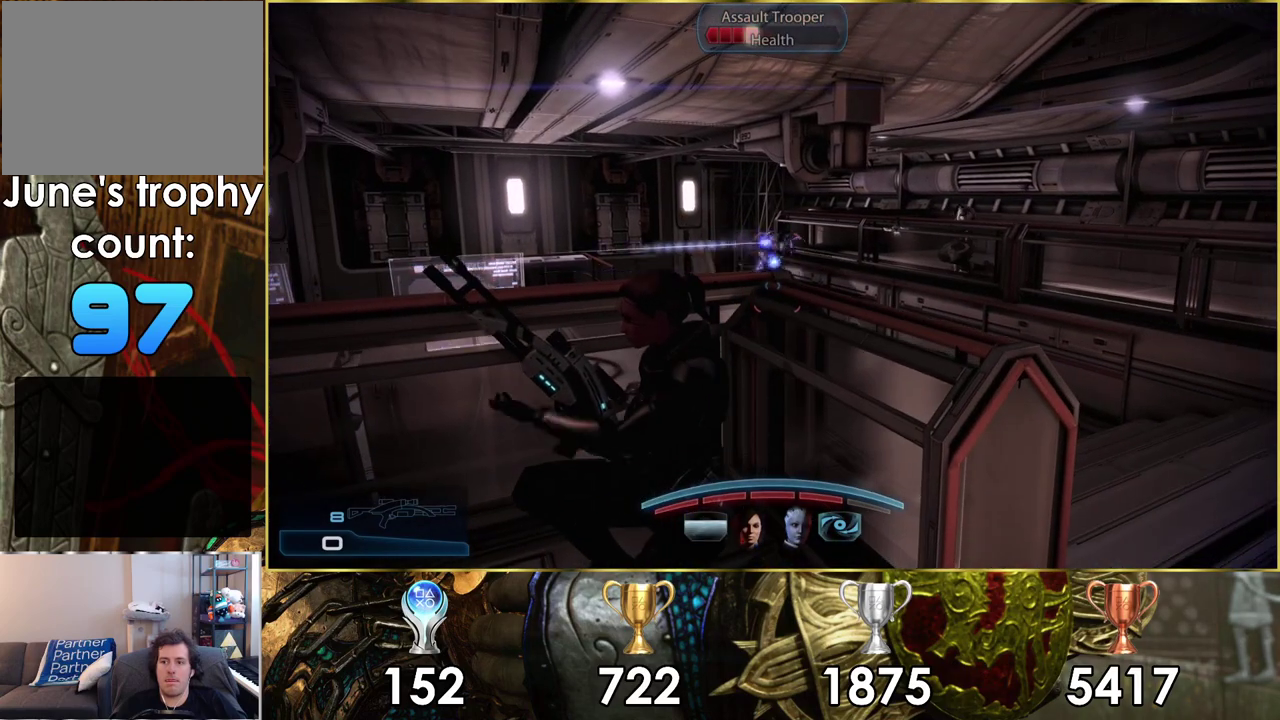
{"dt_ms": 500, "buttons": [], "left_stick": "center", "right_stick": "up-right", "events": [[467, "right_stick", "up-right"]]}
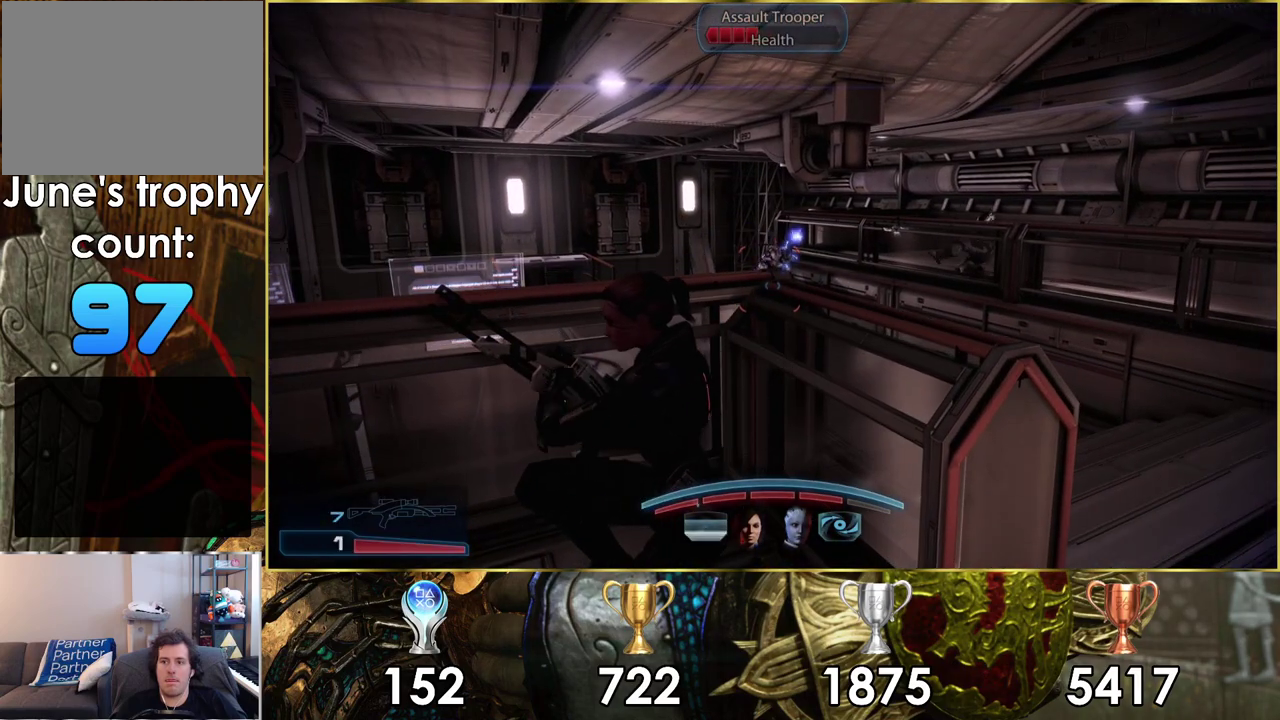
{"dt_ms": 500, "buttons": [], "left_stick": "center", "right_stick": "down-left", "events": [[233, "right_stick", "center"], [450, "right_stick", "down-left"]]}
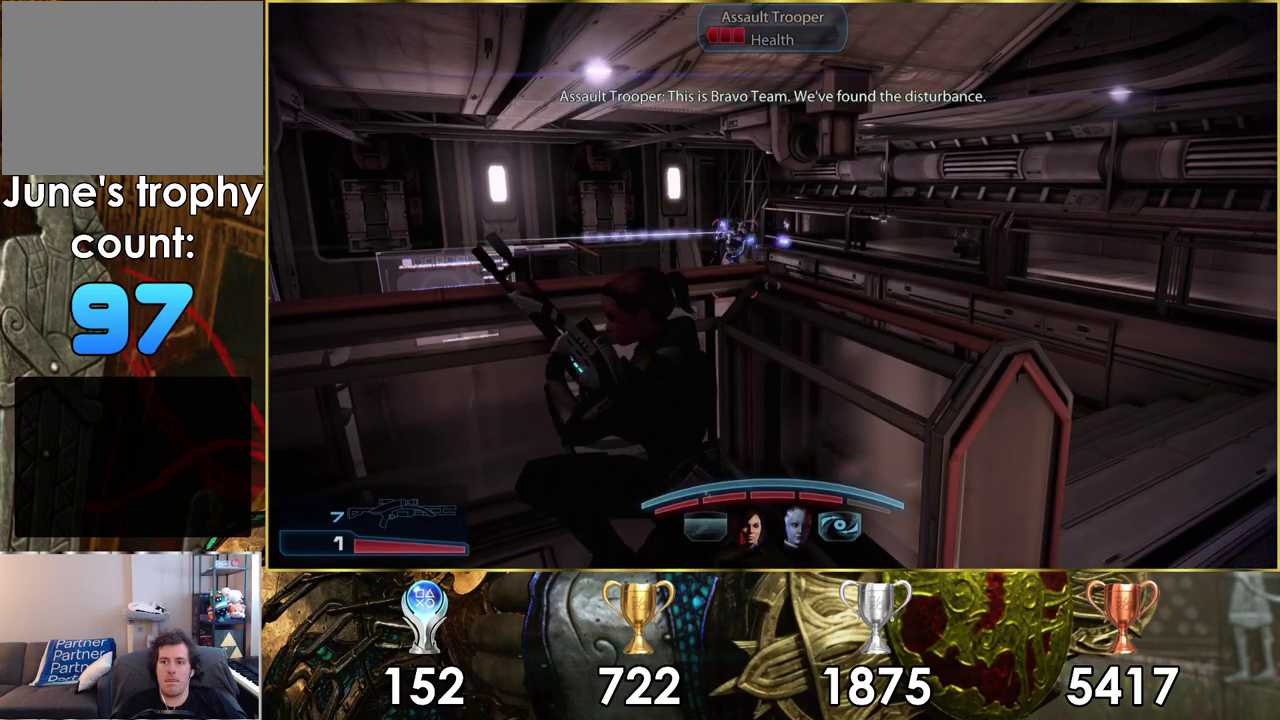
{"dt_ms": 500, "buttons": [], "left_stick": "center", "right_stick": "center", "events": [[217, "right_stick", "center"]]}
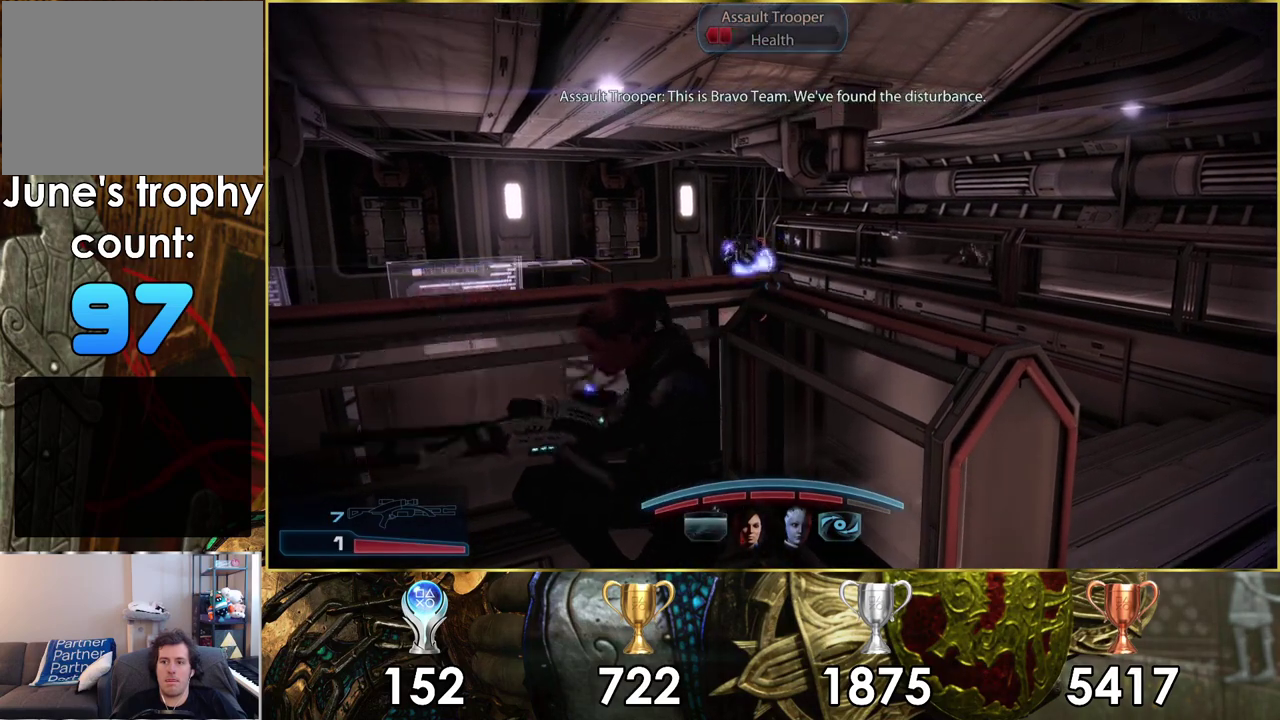
{"dt_ms": 500, "buttons": [], "left_stick": "center", "right_stick": "right", "events": [[500, "right_stick", "right"]]}
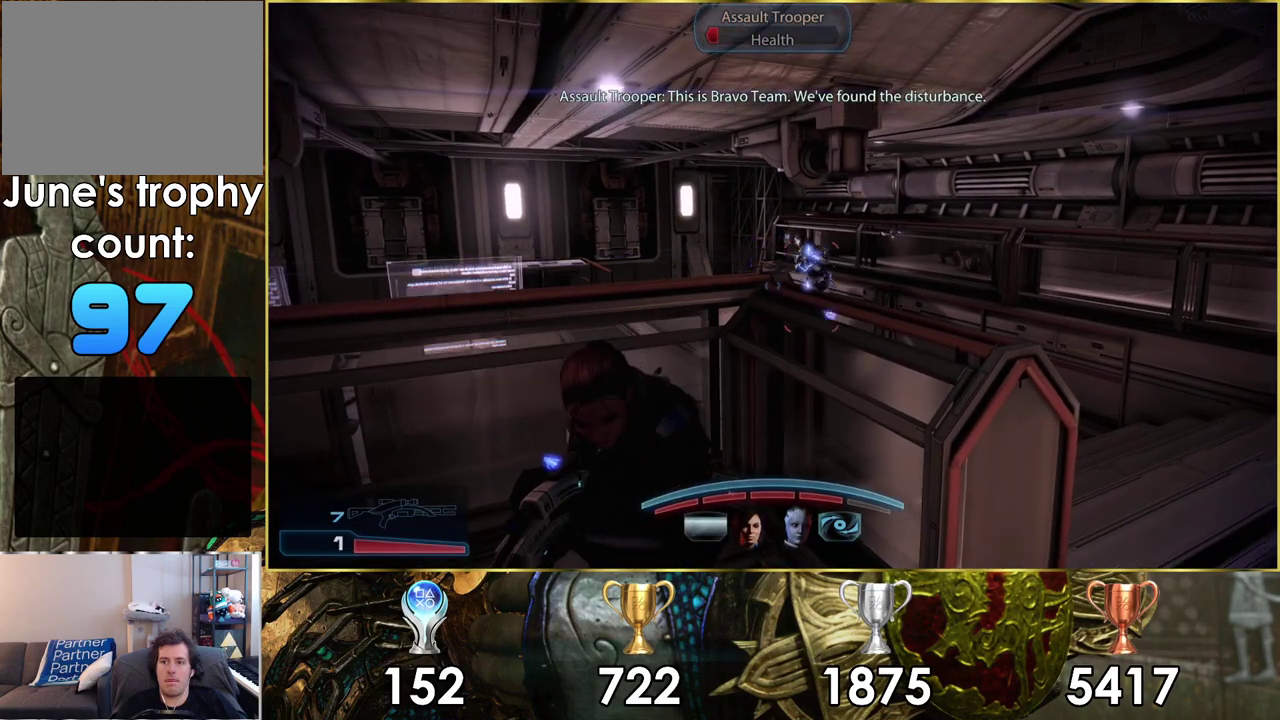
{"dt_ms": 300, "buttons": [], "left_stick": "center", "right_stick": "right", "events": []}
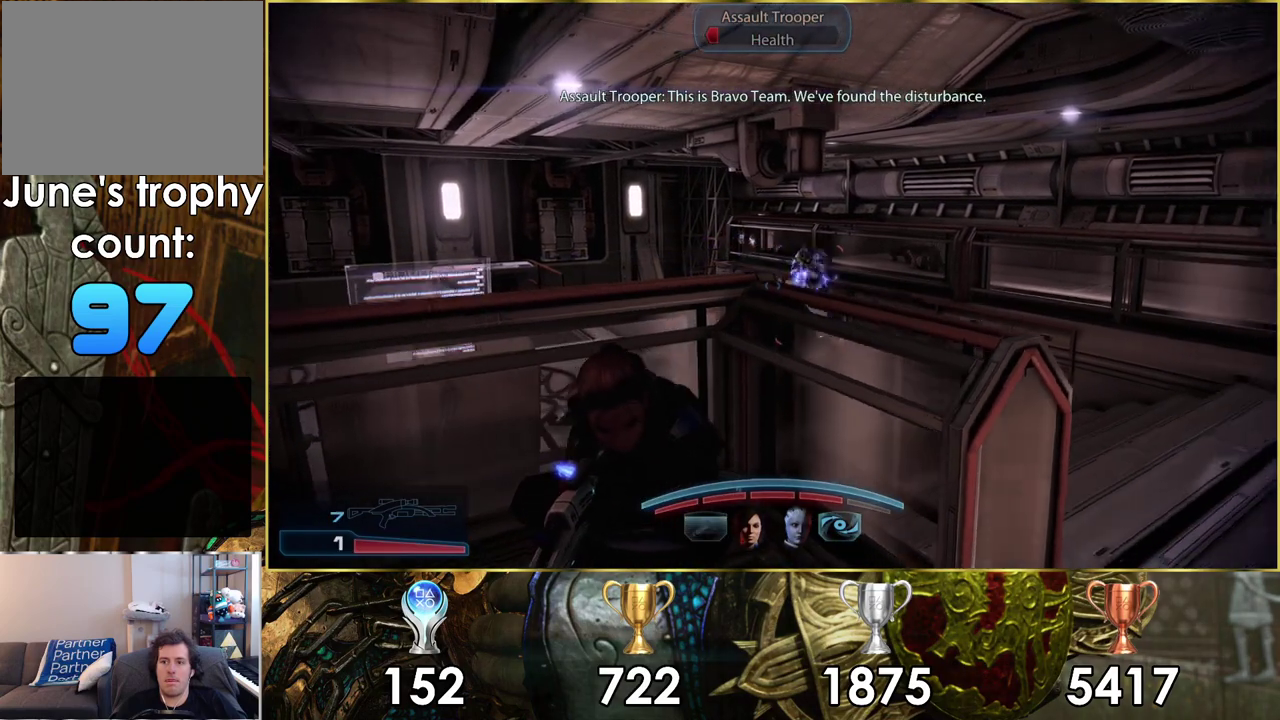
{"dt_ms": 400, "buttons": ["R1"], "left_stick": "center", "right_stick": "center", "events": [[217, "right_stick", "center"], [367, "R1", "down"]]}
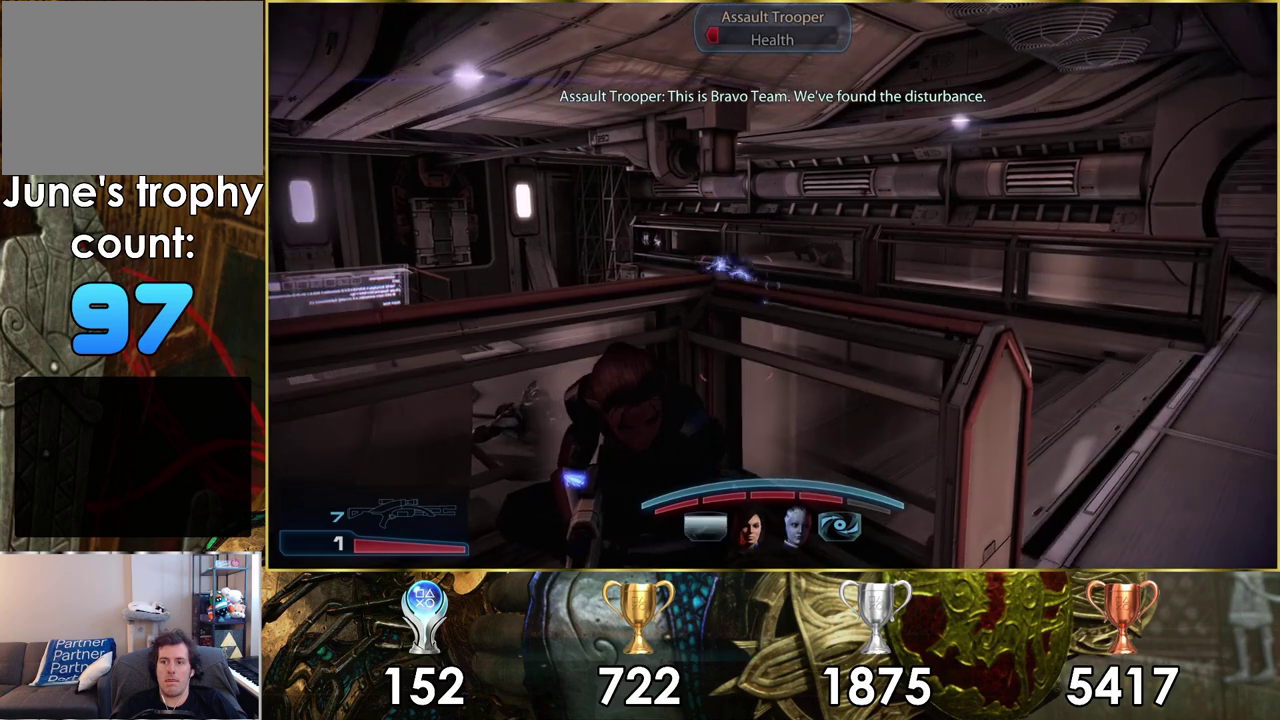
{"dt_ms": 300, "buttons": ["R1"], "left_stick": "center", "right_stick": "center", "events": [[67, "right_stick", "left"], [150, "right_stick", "center"]]}
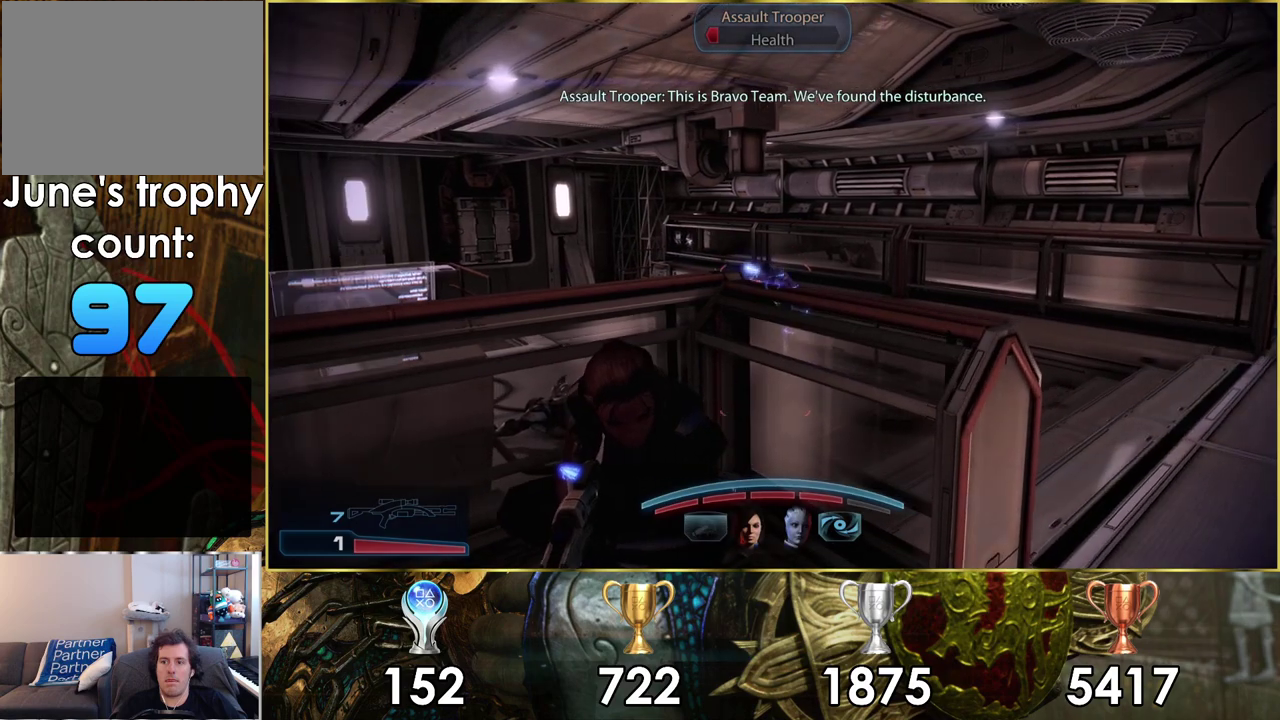
{"dt_ms": 500, "buttons": ["R1"], "left_stick": "center", "right_stick": "center", "events": []}
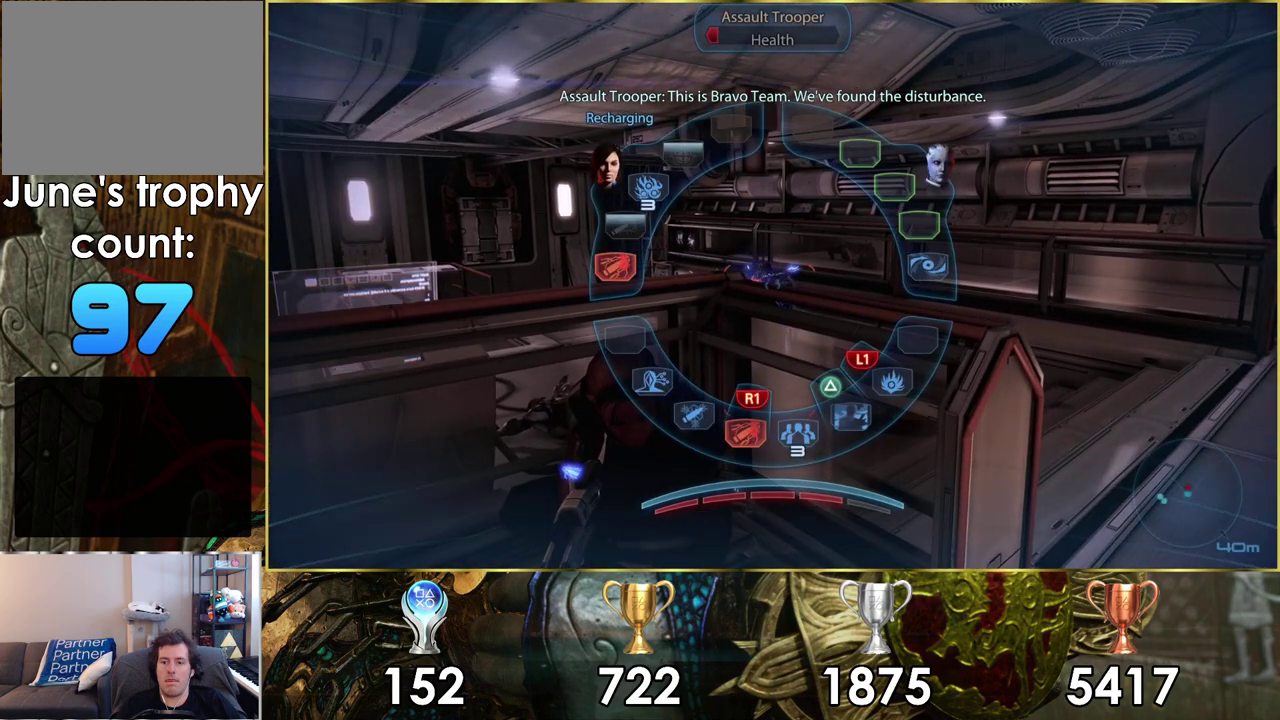
{"dt_ms": 500, "buttons": ["R1"], "left_stick": "center", "right_stick": "center", "events": []}
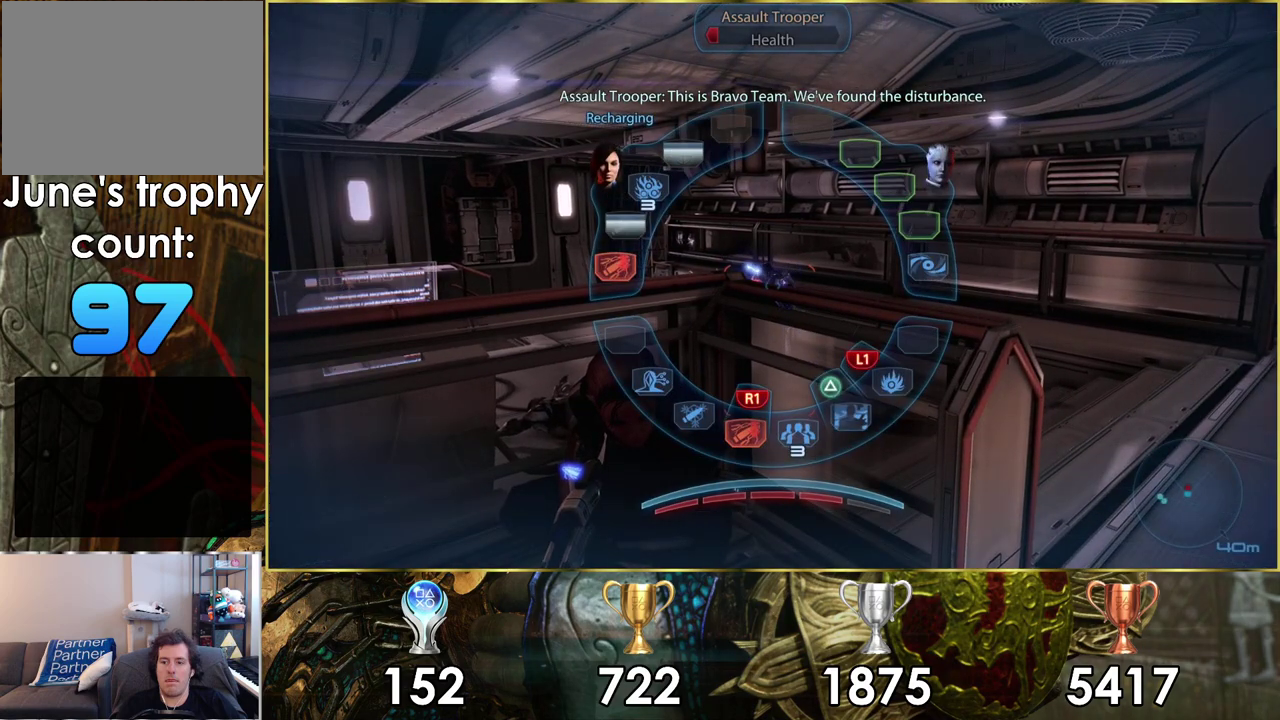
{"dt_ms": 600, "buttons": ["R1"], "left_stick": "down-right", "right_stick": "center", "events": [[183, "left_stick", "down-right"], [417, "left_stick", "up-left"], [567, "left_stick", "down-right"]]}
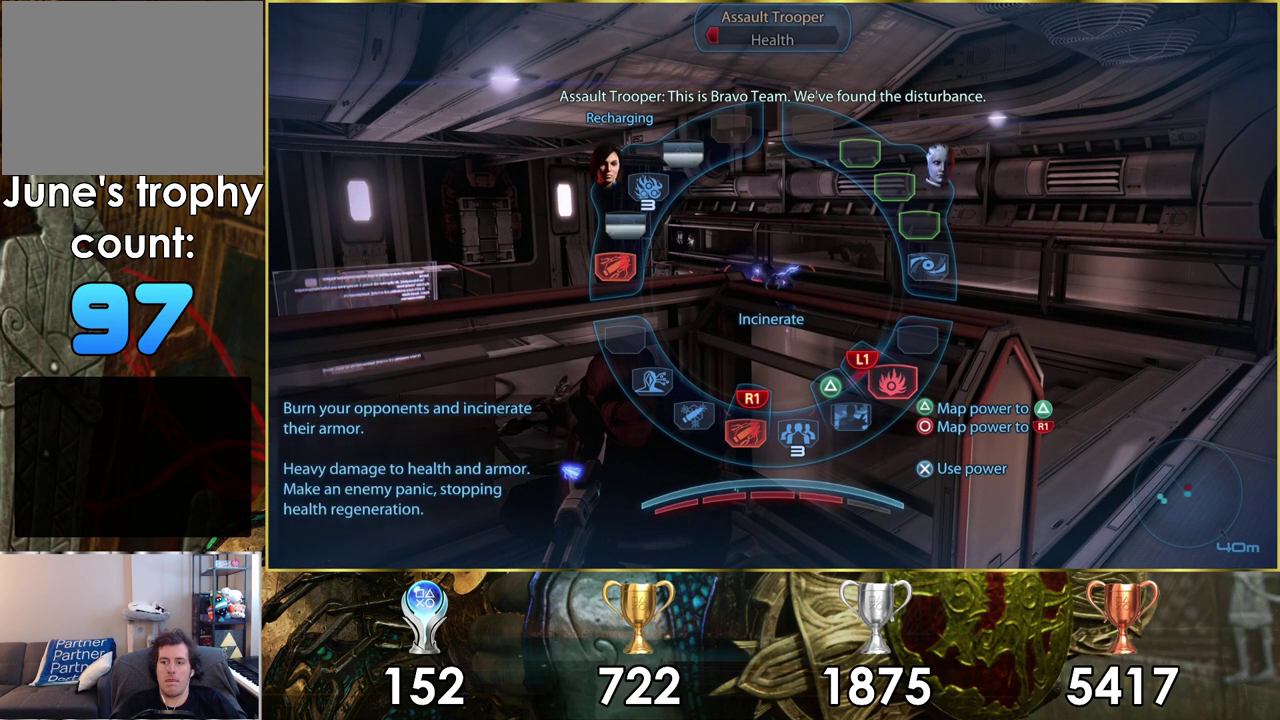
{"dt_ms": 400, "buttons": ["R1"], "left_stick": "down-right", "right_stick": "center", "events": []}
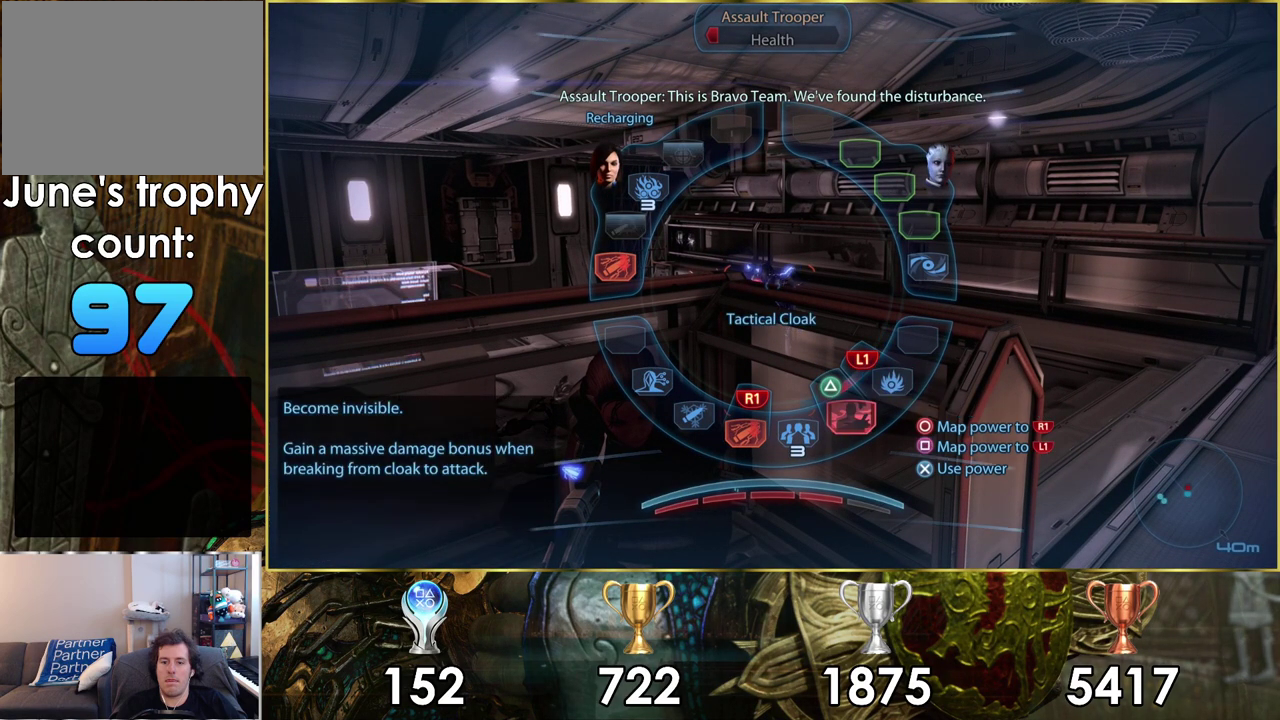
{"dt_ms": 500, "buttons": ["R1"], "left_stick": "down-right", "right_stick": "center", "events": [[83, "left_stick", "up-left"], [133, "left_stick", "down-right"]]}
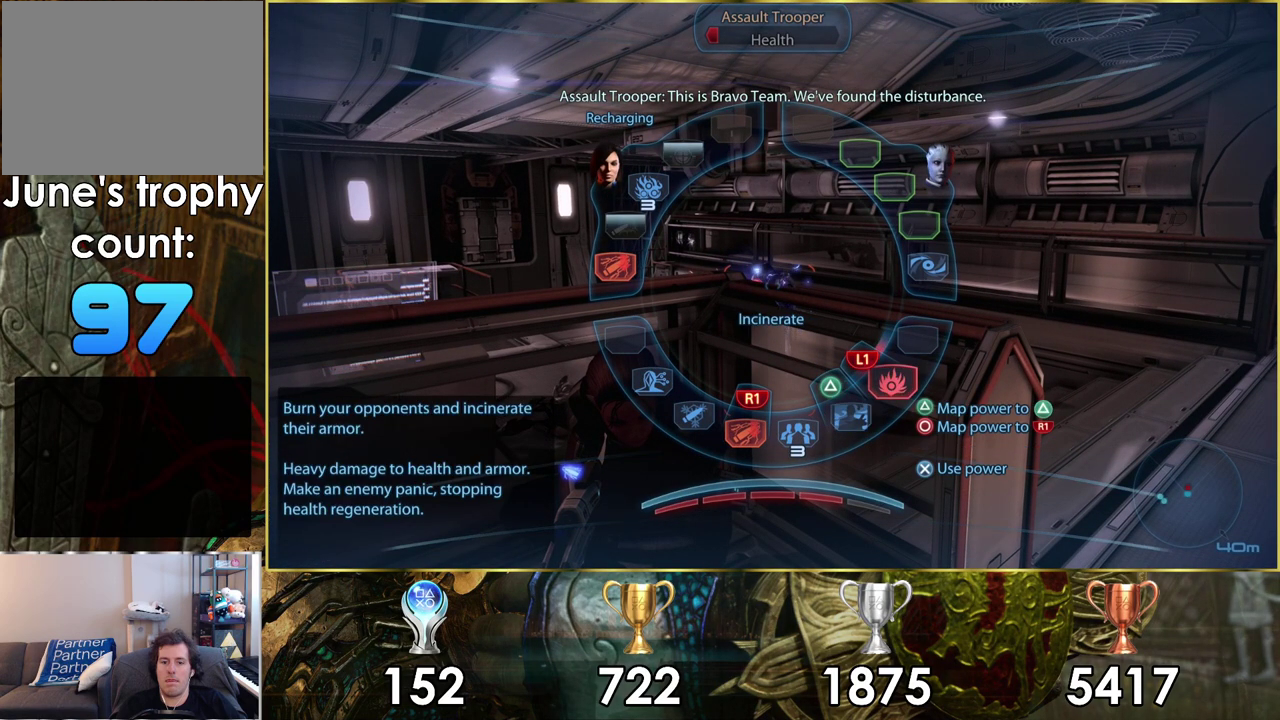
{"dt_ms": 500, "buttons": ["R1"], "left_stick": "down-right", "right_stick": "center", "events": []}
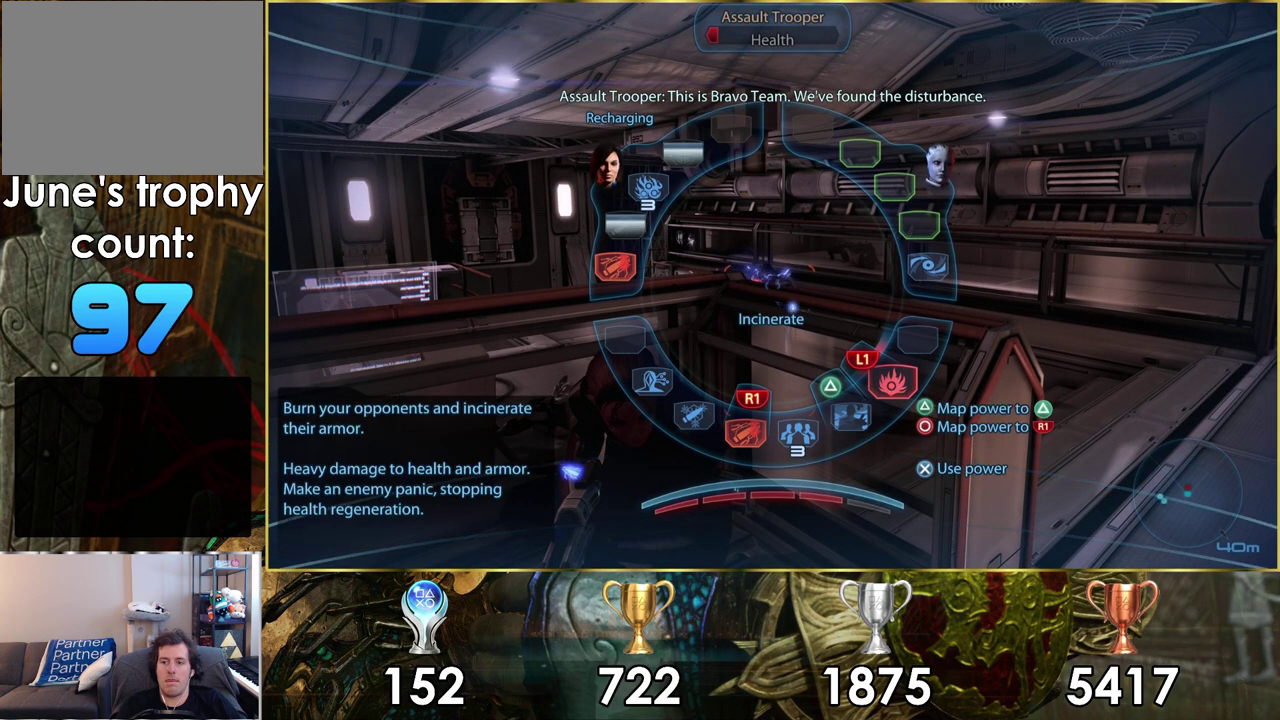
{"dt_ms": 500, "buttons": ["R1"], "left_stick": "down-right", "right_stick": "center", "events": []}
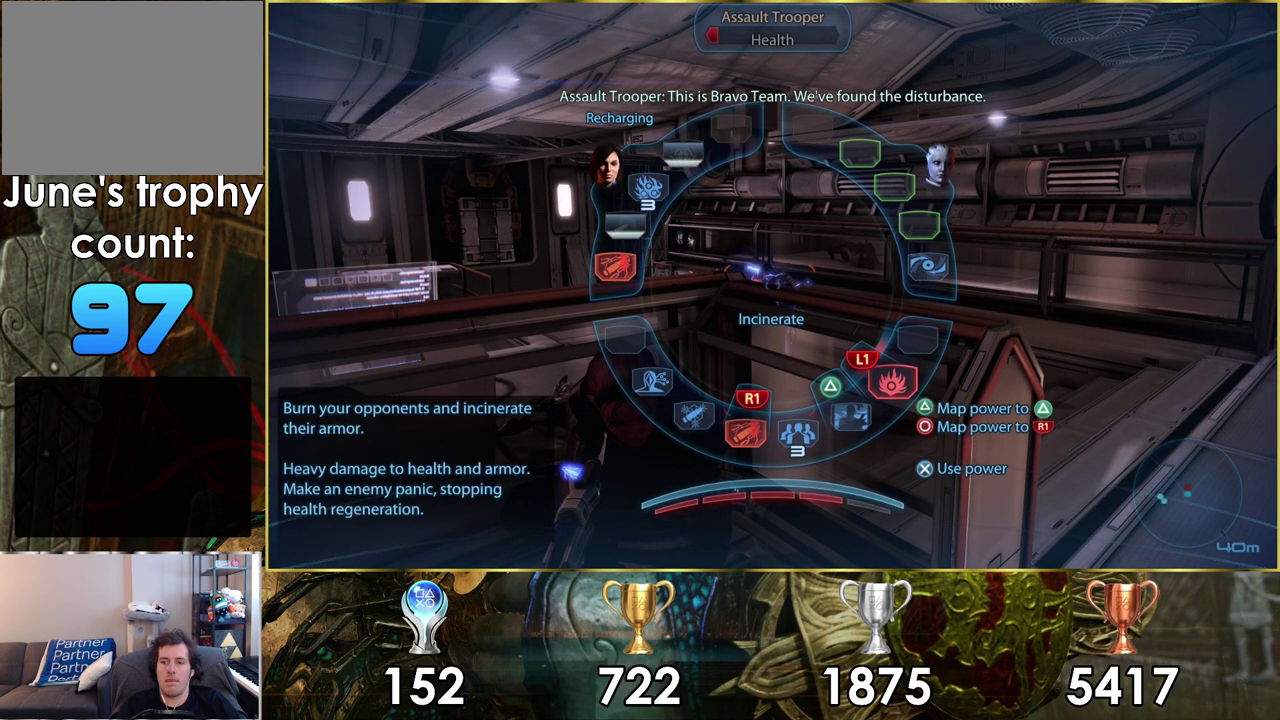
{"dt_ms": 500, "buttons": ["R1"], "left_stick": "down-right", "right_stick": "center", "events": []}
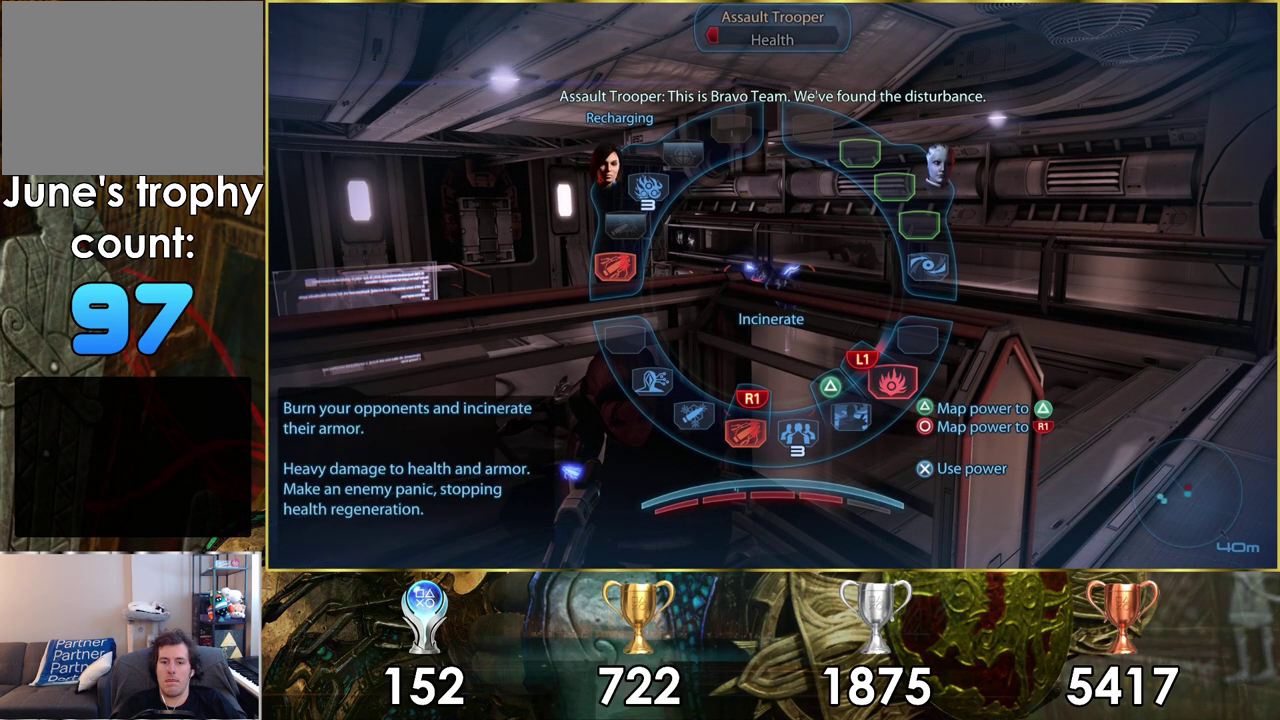
{"dt_ms": 300, "buttons": [], "left_stick": "center", "right_stick": "center", "events": [[183, "R1", "up"], [217, "left_stick", "center"]]}